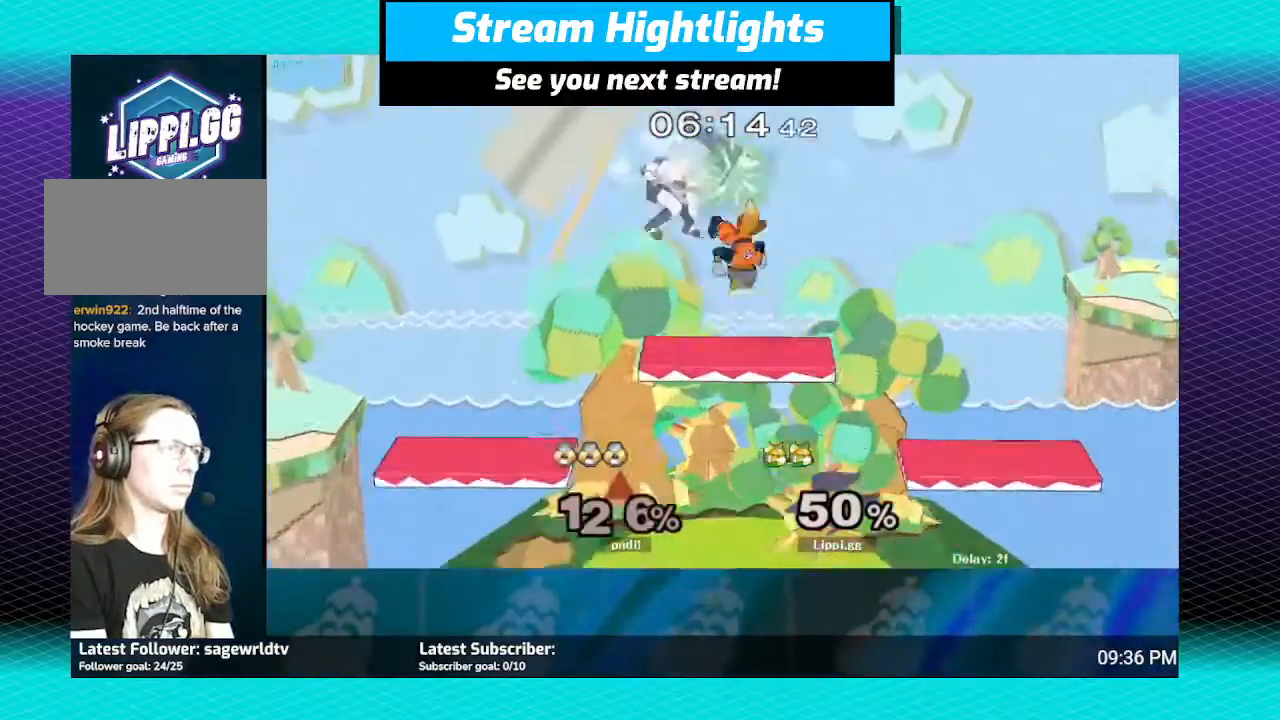
Gameplay with a controller (Nintendo layout); each line is a JSON object with the inputs held at the frame after it. "events" lists button and stick changes between this image and that frame as [ms after this image, input, new state], when the widget could be followed in between. Not read: L3 R3.
{"buttons": [], "left_stick": "center", "right_stick": "center", "events": [[100, "A", "up"], [133, "A", "down"], [133, "left_stick", "down"], [233, "A", "up"], [434, "left_stick", "center"]]}
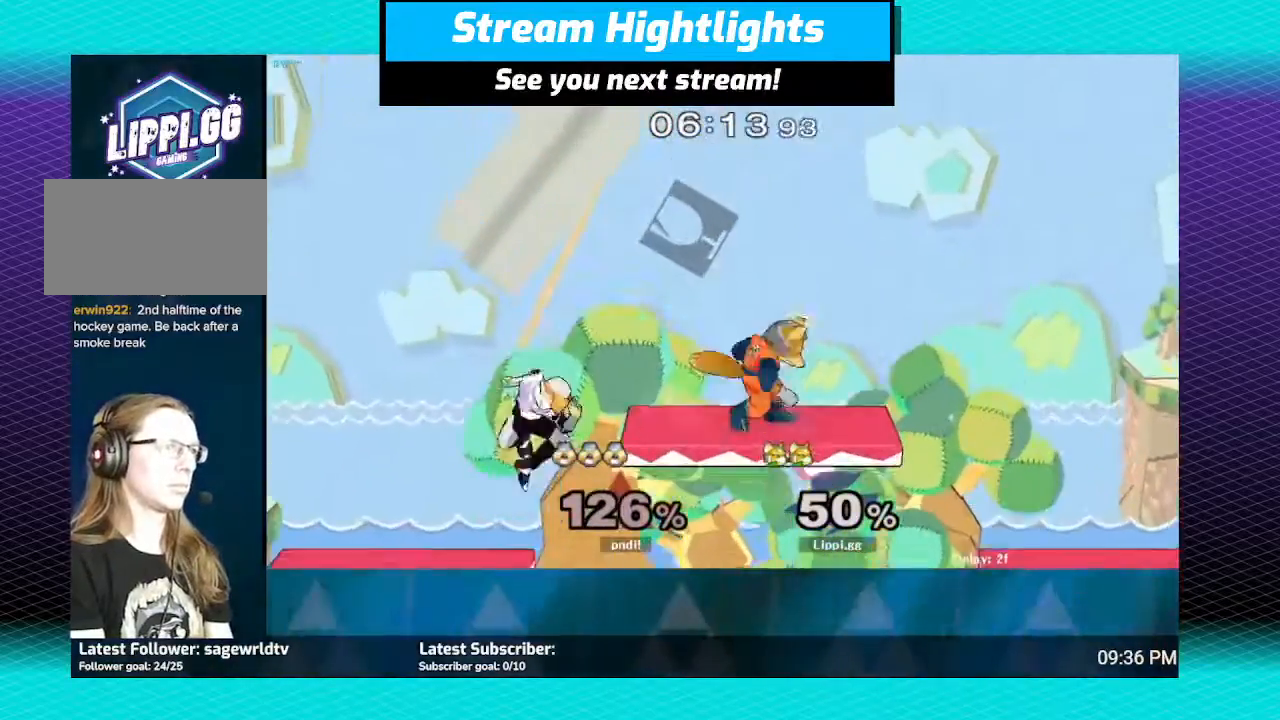
{"buttons": ["A"], "left_stick": "down", "right_stick": "center", "events": [[100, "Y", "down"], [100, "left_stick", "left"], [167, "Y", "up"], [200, "left_stick", "center"], [267, "A", "down"], [267, "left_stick", "down"], [367, "A", "up"], [434, "A", "down"]]}
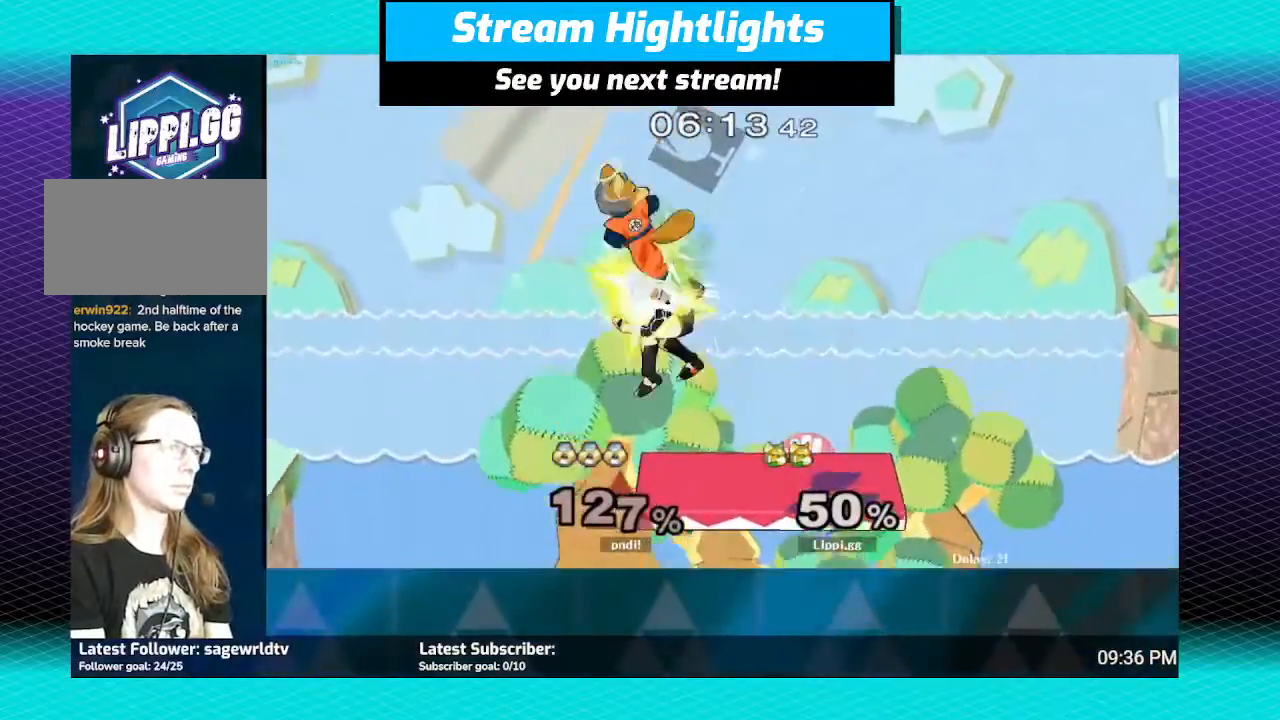
{"buttons": [], "left_stick": "down", "right_stick": "center", "events": [[33, "A", "up"], [100, "A", "down"], [167, "A", "up"], [200, "left_stick", "down-right"], [233, "A", "down"], [300, "A", "up"], [300, "left_stick", "down"], [434, "A", "down"], [500, "A", "up"]]}
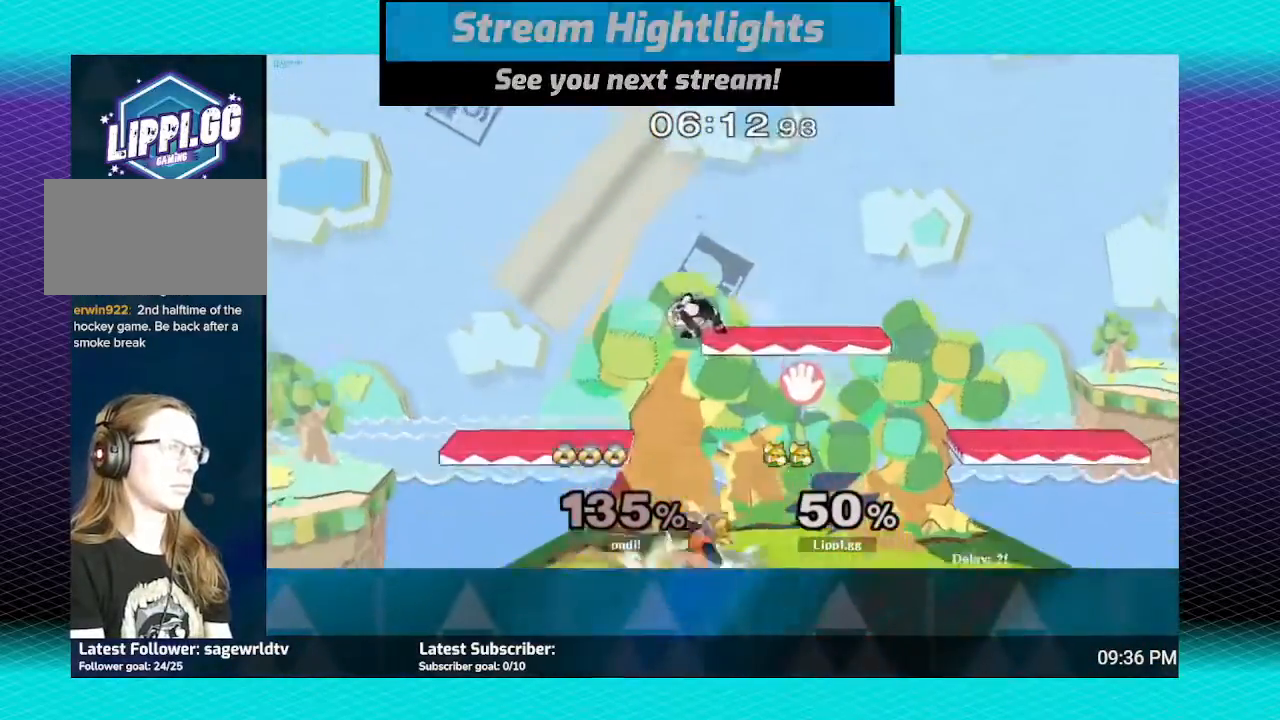
{"buttons": [], "left_stick": "center", "right_stick": "center", "events": [[134, "B", "down"], [200, "B", "up"], [301, "B", "down"], [401, "B", "up"], [467, "left_stick", "center"]]}
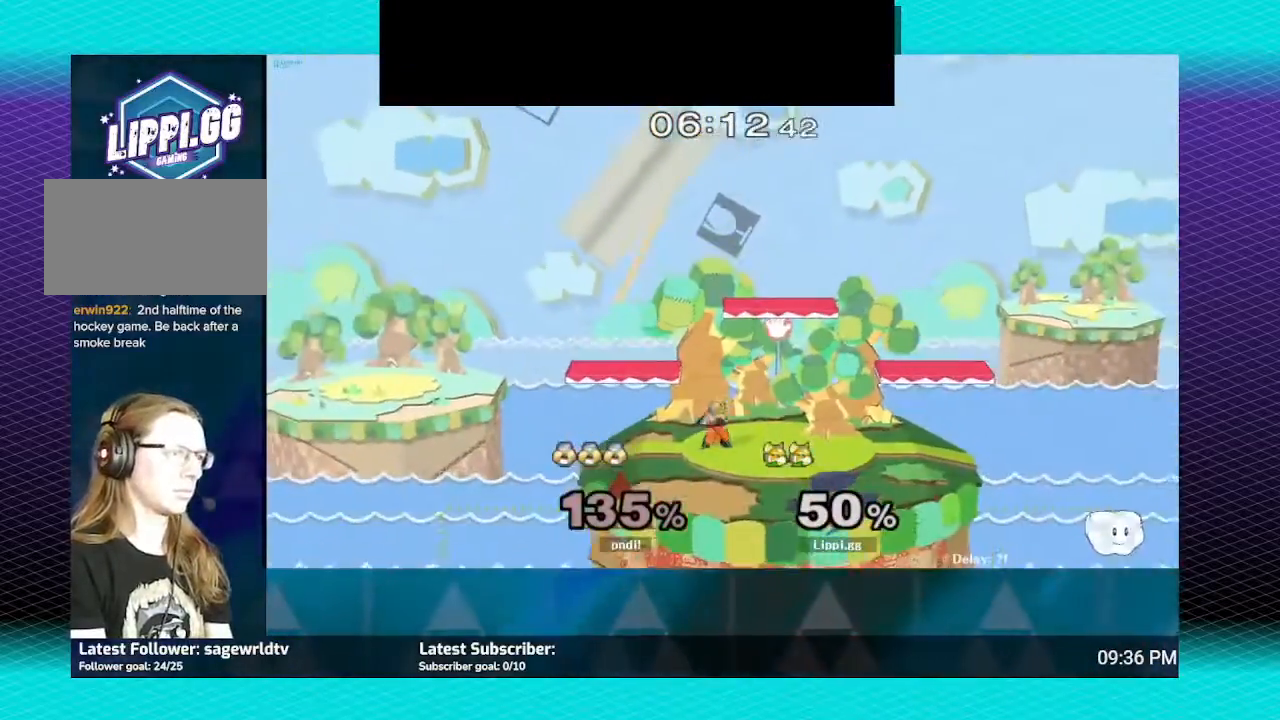
{"buttons": ["A"], "left_stick": "up", "right_stick": "center", "events": [[367, "Y", "down"], [367, "left_stick", "up"], [434, "Y", "up"], [500, "A", "down"]]}
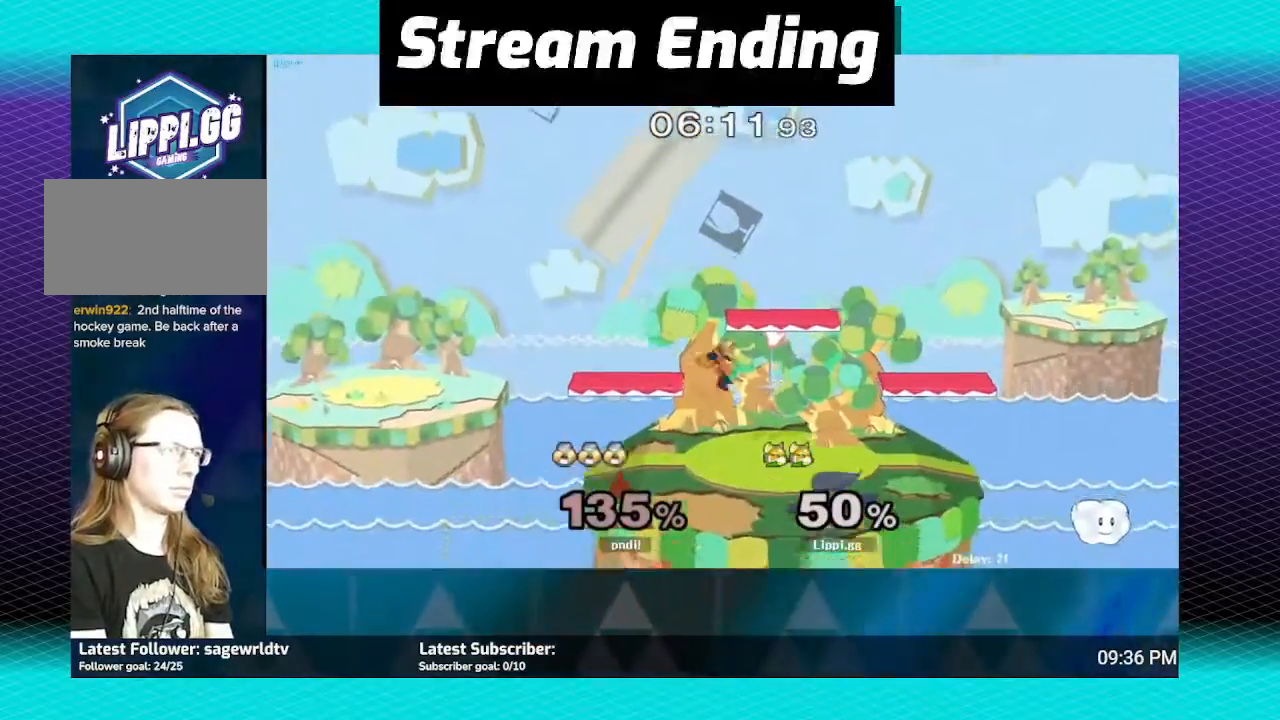
{"buttons": [], "left_stick": "down", "right_stick": "center", "events": [[200, "A", "up"], [267, "A", "down"], [401, "A", "up"], [467, "left_stick", "down"]]}
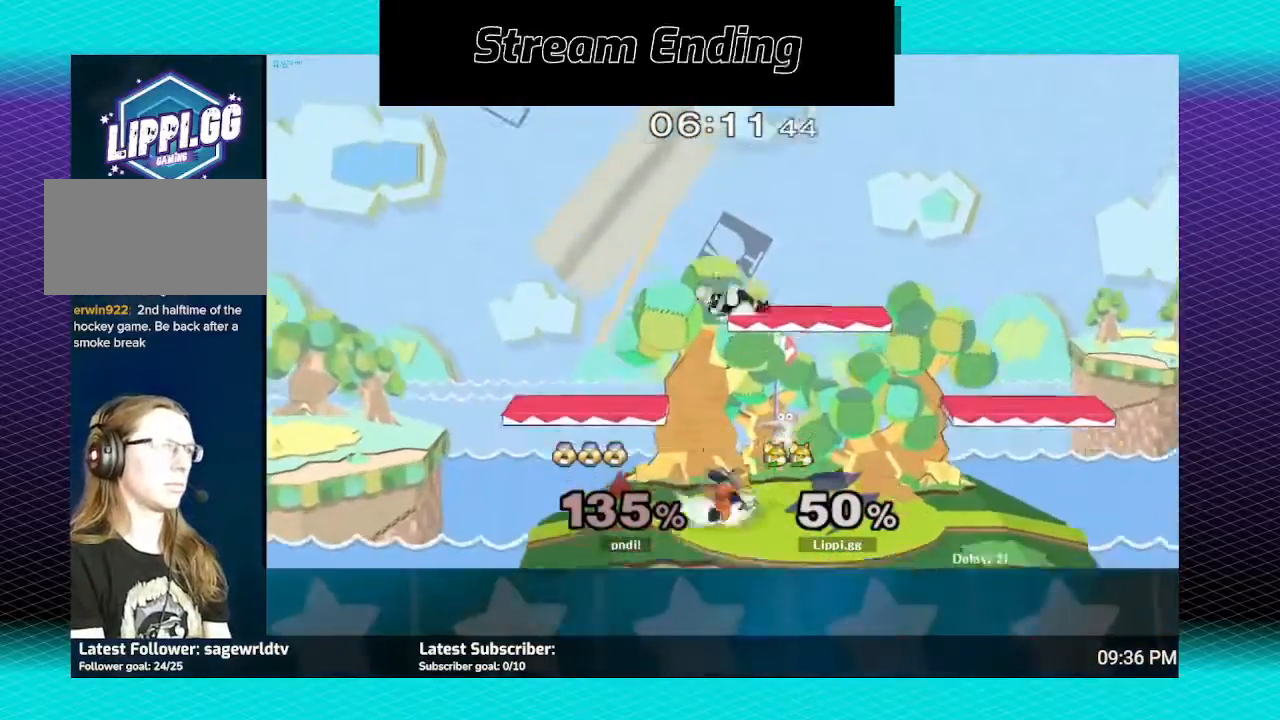
{"buttons": ["A"], "left_stick": "up", "right_stick": "center", "events": [[133, "left_stick", "center"], [233, "Y", "down"], [233, "left_stick", "up"], [267, "Y", "up"], [367, "A", "down"], [434, "A", "up"], [500, "A", "down"]]}
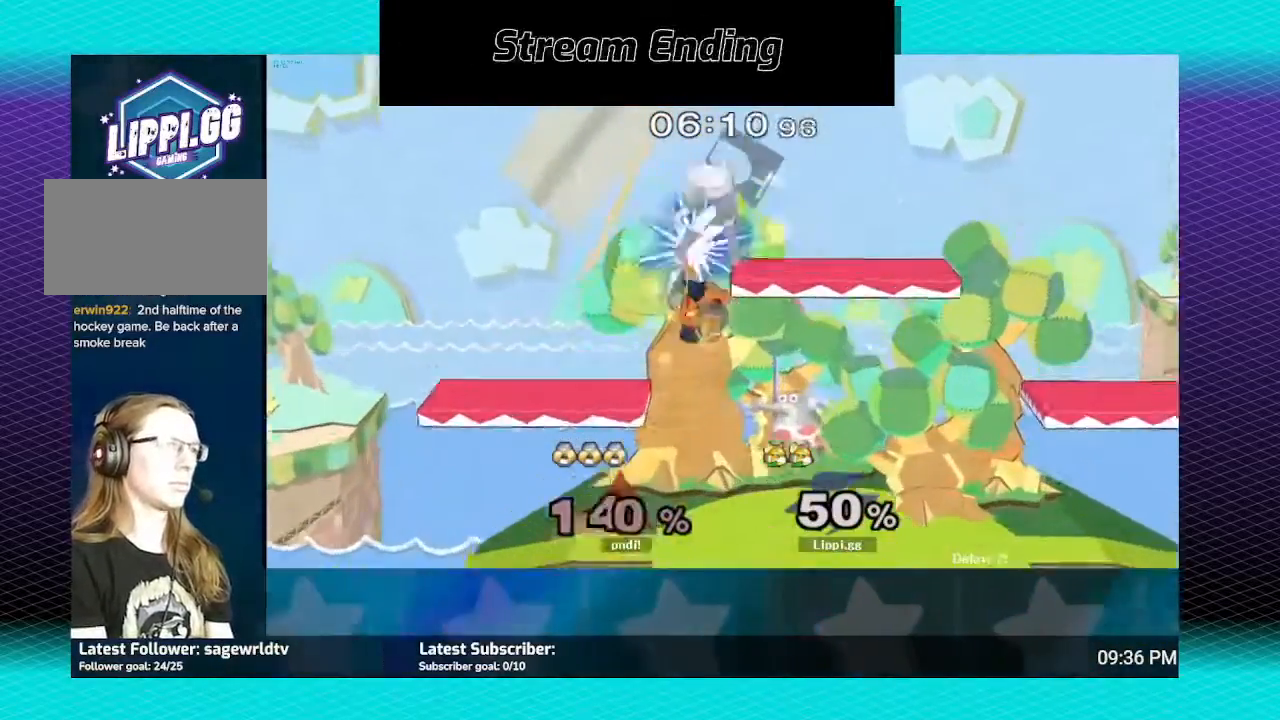
{"buttons": [], "left_stick": "center", "right_stick": "center", "events": [[167, "left_stick", "down"], [234, "A", "up"], [501, "left_stick", "center"]]}
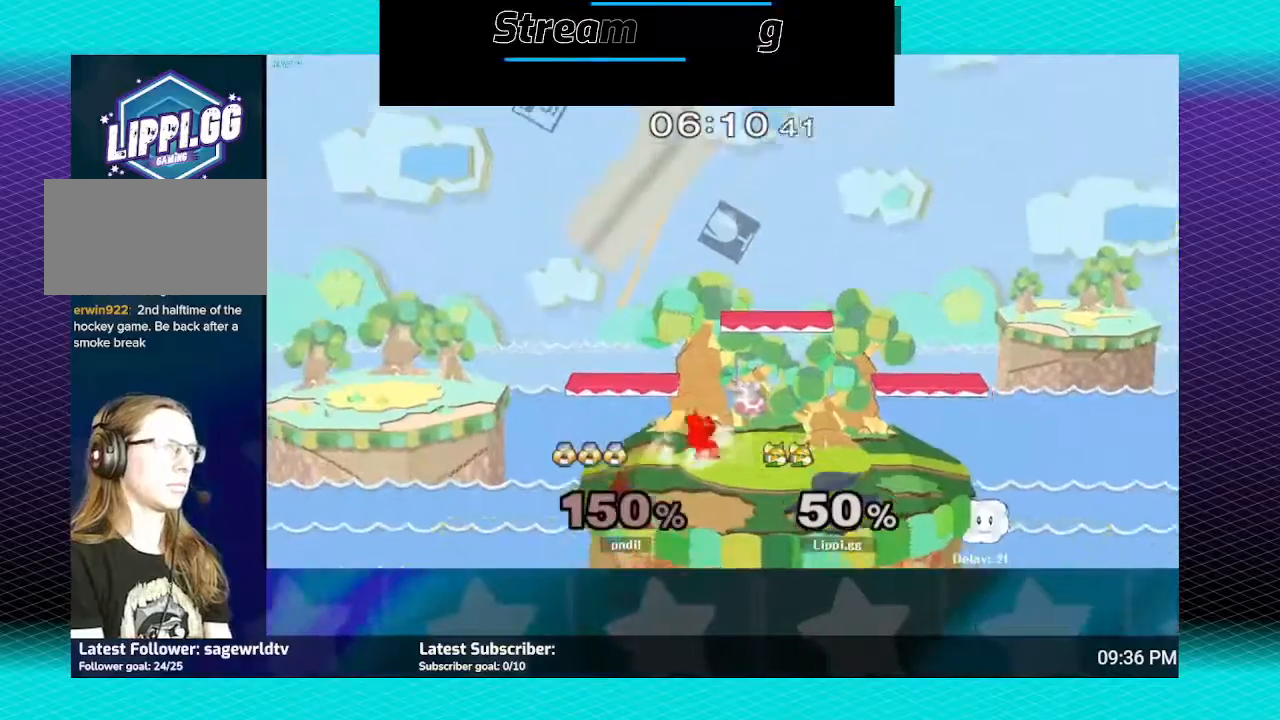
{"buttons": [], "left_stick": "up-left", "right_stick": "center", "events": [[133, "left_stick", "right"], [200, "Y", "down"], [233, "Y", "up"], [300, "Y", "down"], [367, "left_stick", "up-left"], [400, "Y", "up"]]}
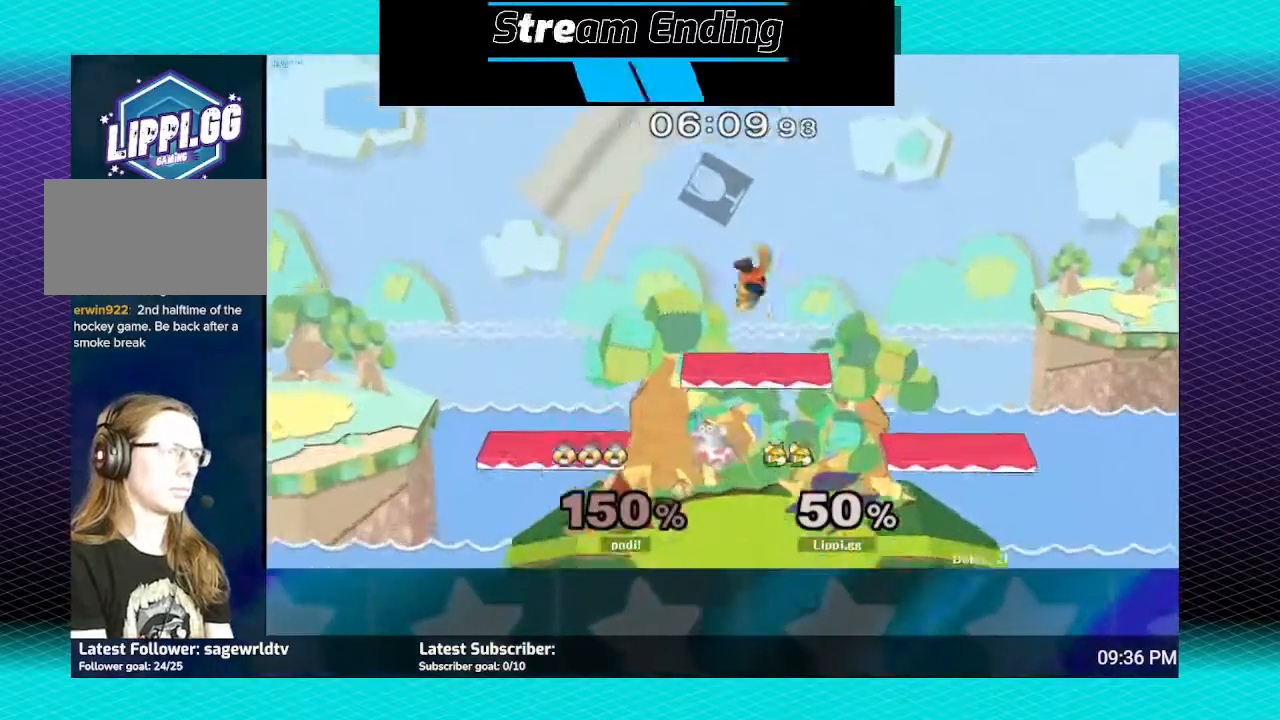
{"buttons": [], "left_stick": "center", "right_stick": "center", "events": [[134, "left_stick", "center"], [234, "left_stick", "down"], [501, "left_stick", "center"]]}
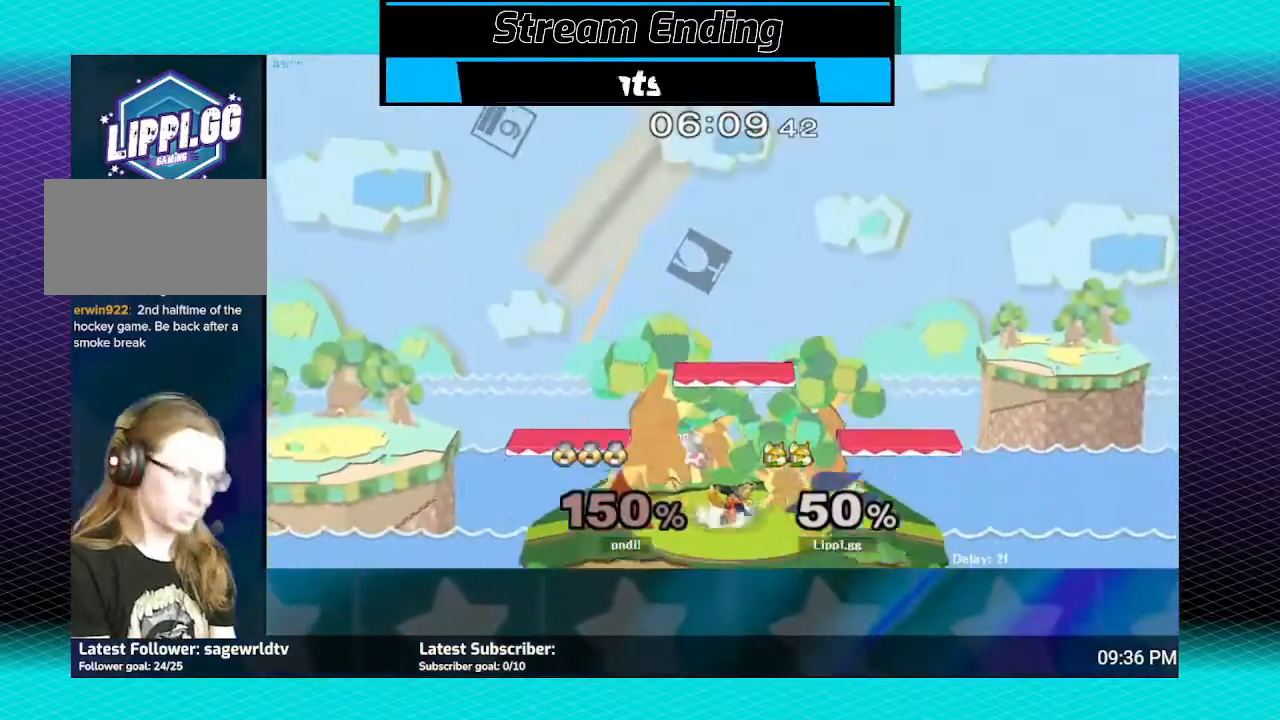
{"buttons": [], "left_stick": "center", "right_stick": "center", "events": []}
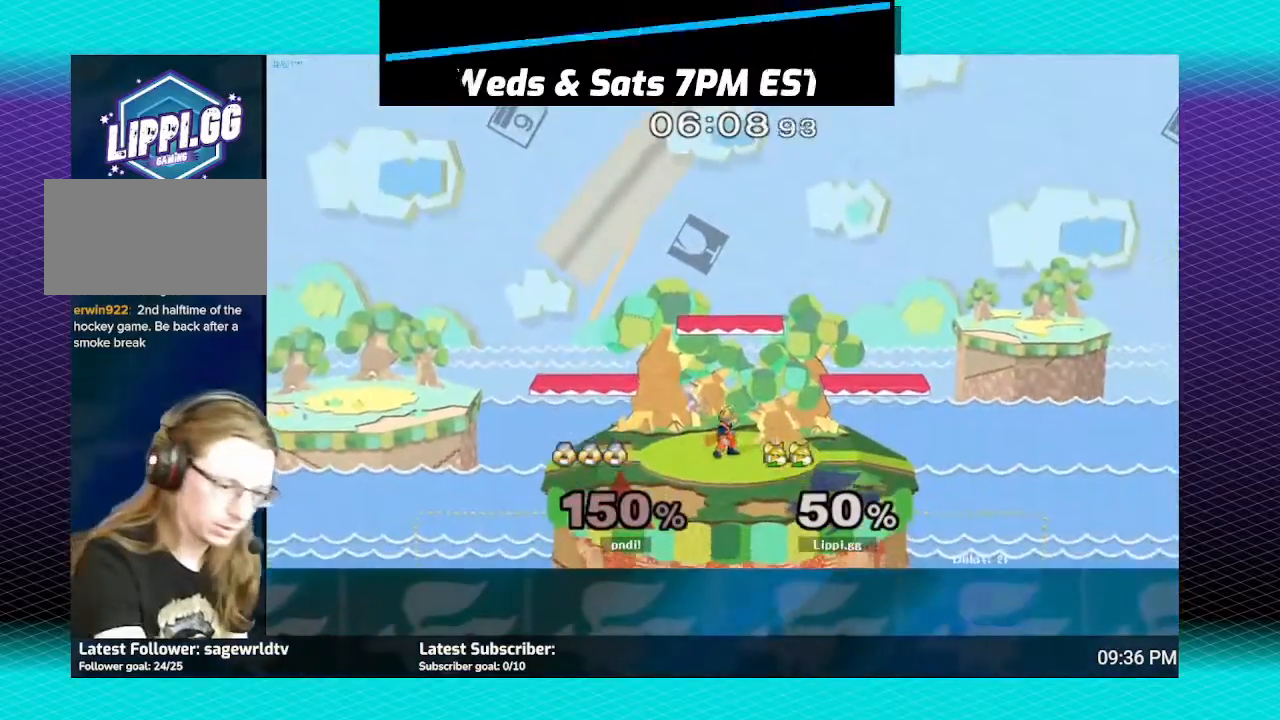
{"buttons": ["B"], "left_stick": "down", "right_stick": "center", "events": [[200, "B", "down"], [200, "left_stick", "down"]]}
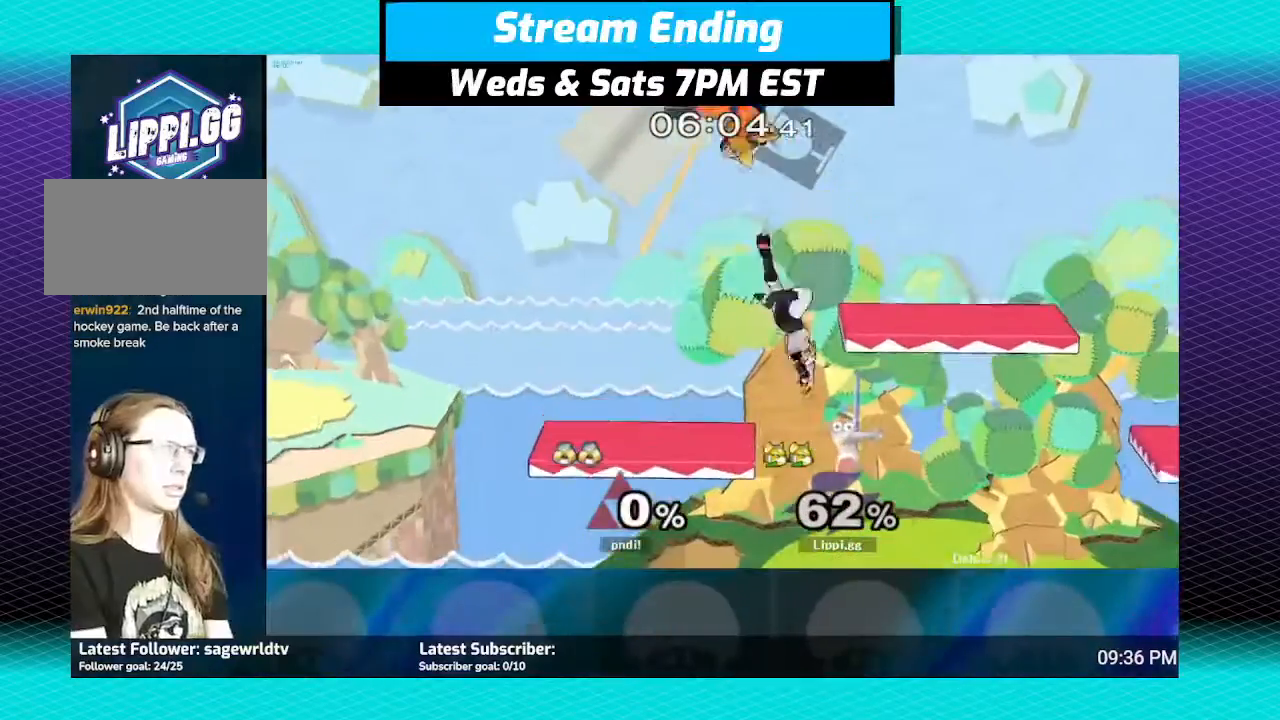
{"buttons": [], "left_stick": "up", "right_stick": "center", "events": [[100, "left_stick", "down-right"], [233, "B", "up"], [267, "left_stick", "center"], [367, "left_stick", "right"], [467, "left_stick", "up"]]}
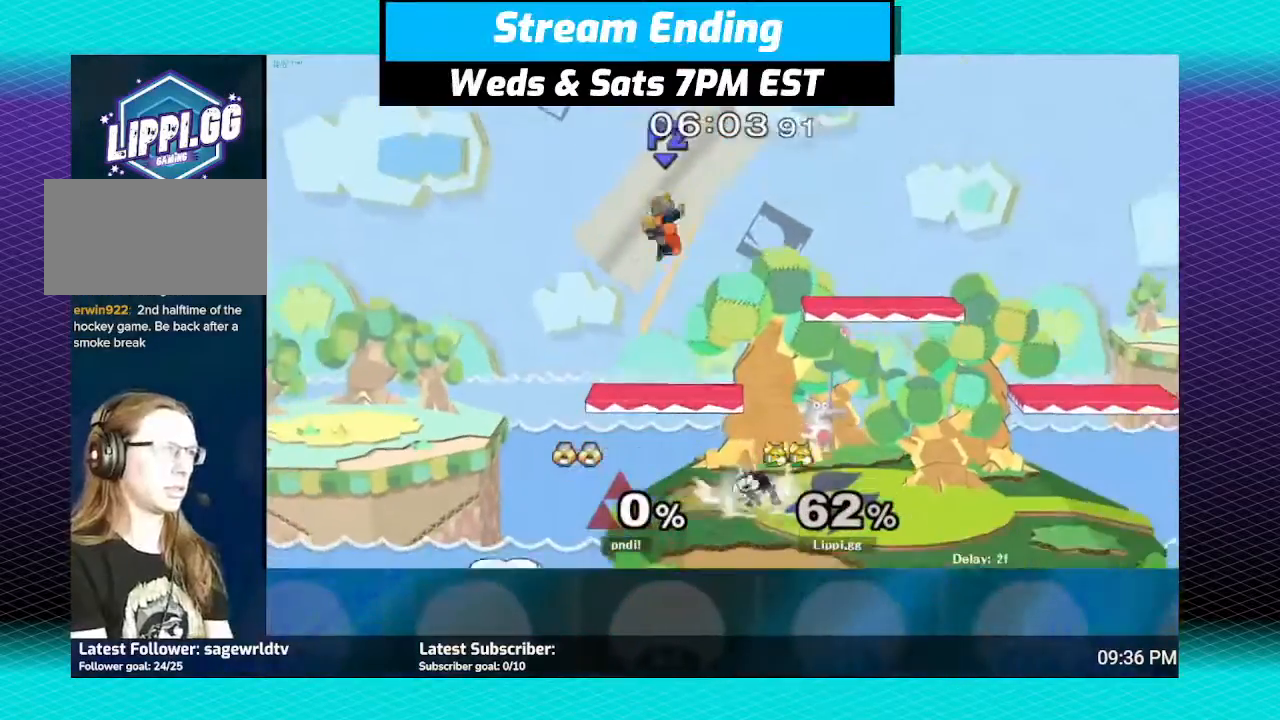
{"buttons": ["B"], "left_stick": "down", "right_stick": "center", "events": [[34, "B", "down"], [134, "B", "up"], [167, "left_stick", "right"], [200, "B", "down"], [234, "left_stick", "up"], [367, "left_stick", "down"]]}
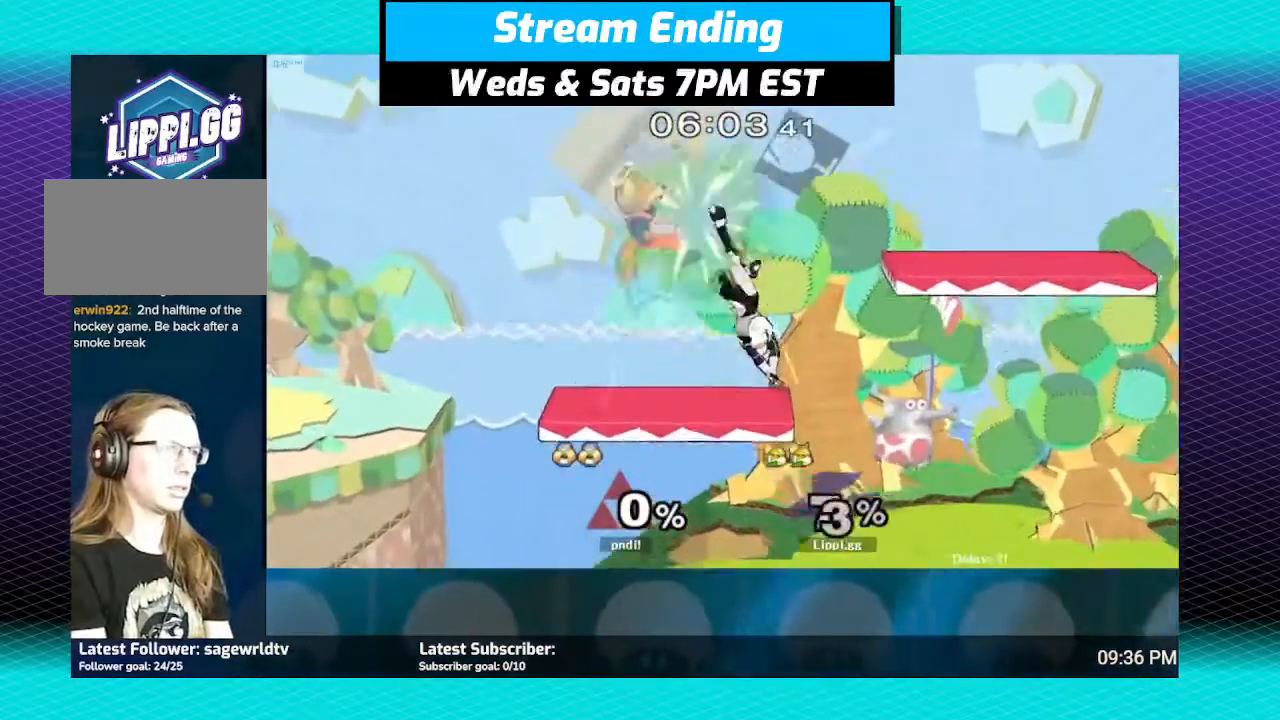
{"buttons": [], "left_stick": "up-right", "right_stick": "center", "events": [[133, "left_stick", "down-right"], [367, "B", "up"], [367, "left_stick", "right"], [500, "left_stick", "up-right"]]}
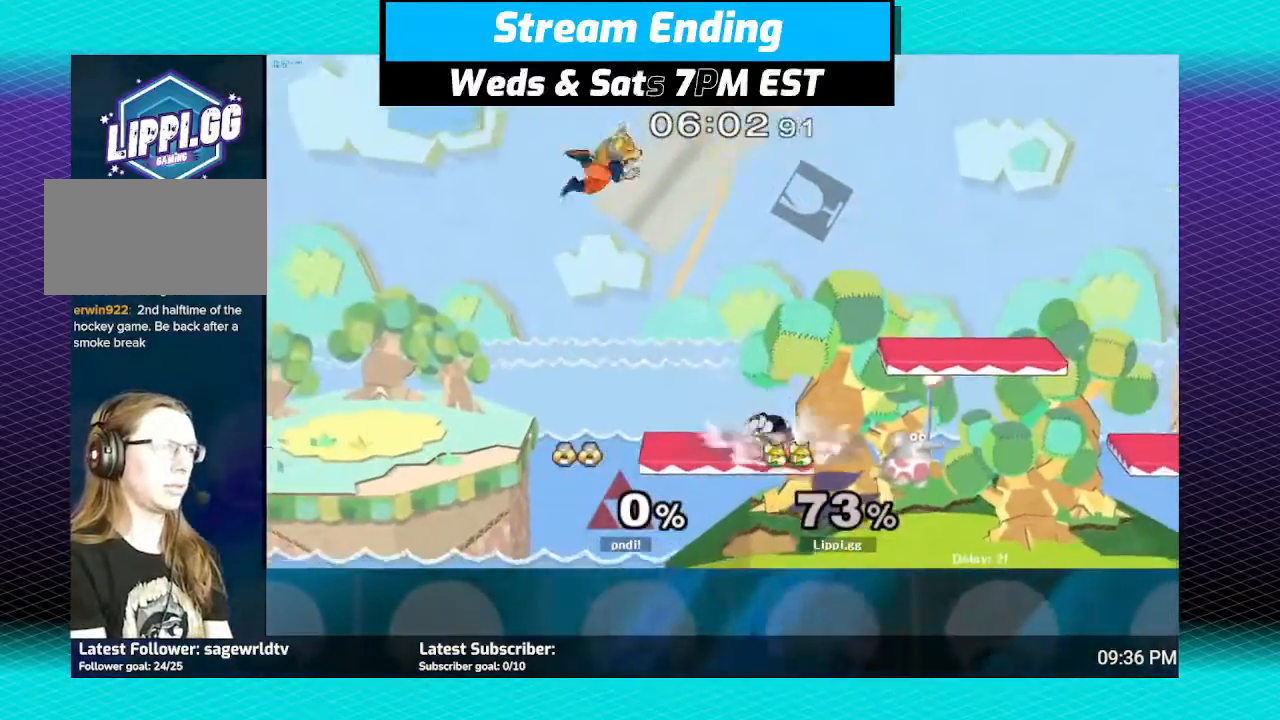
{"buttons": ["B"], "left_stick": "up", "right_stick": "center", "events": [[200, "left_stick", "center"], [367, "left_stick", "up"], [501, "B", "down"]]}
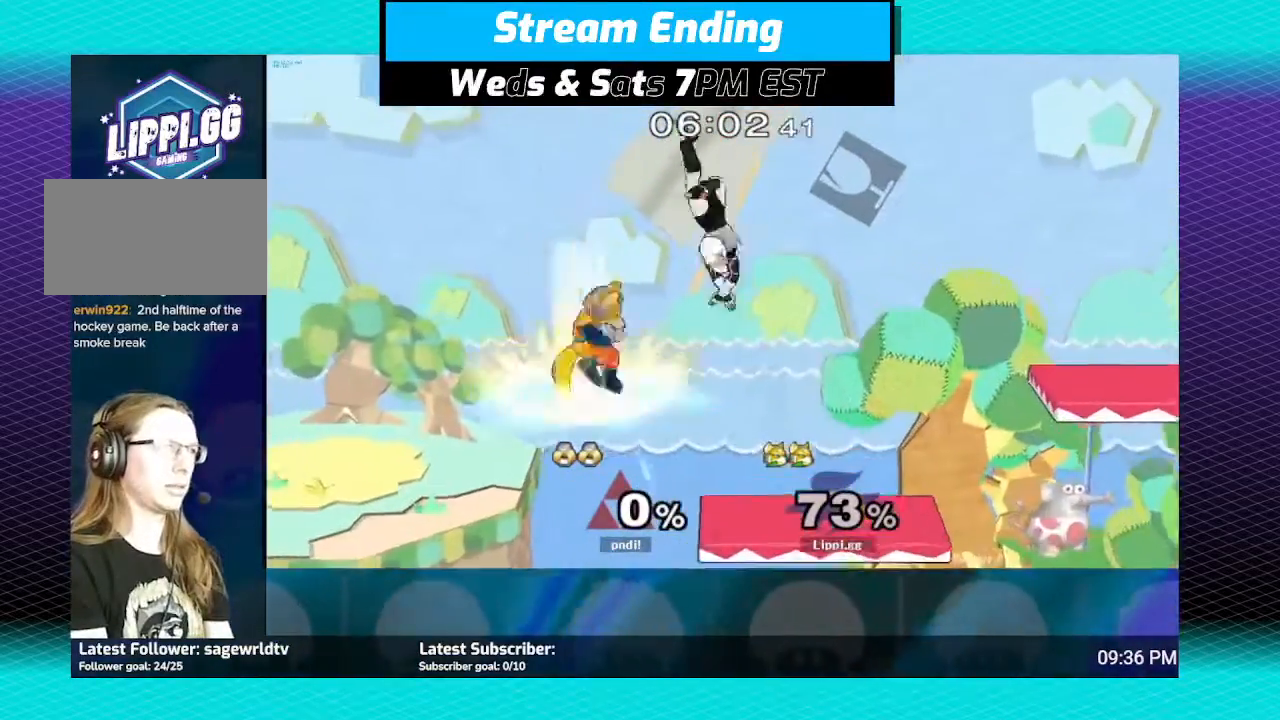
{"buttons": ["B"], "left_stick": "right", "right_stick": "center", "events": [[67, "left_stick", "down-right"], [300, "left_stick", "right"]]}
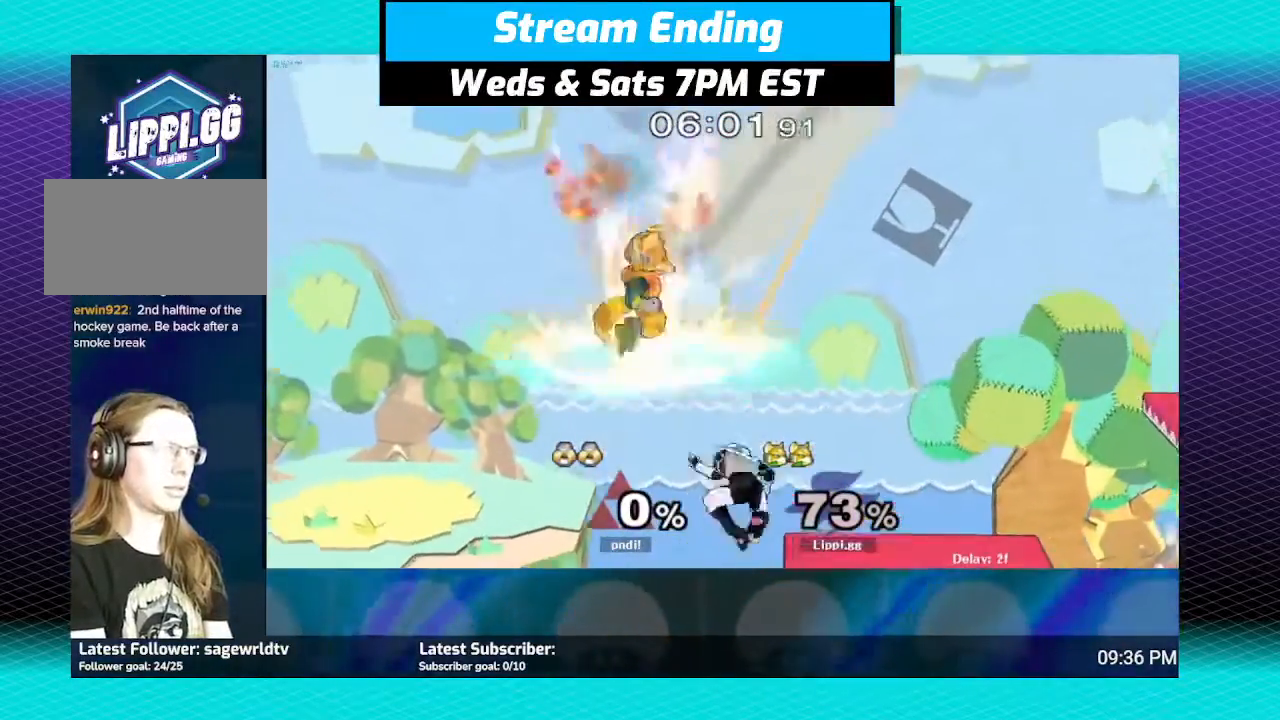
{"buttons": ["B"], "left_stick": "down-right", "right_stick": "center", "events": [[301, "left_stick", "down-right"]]}
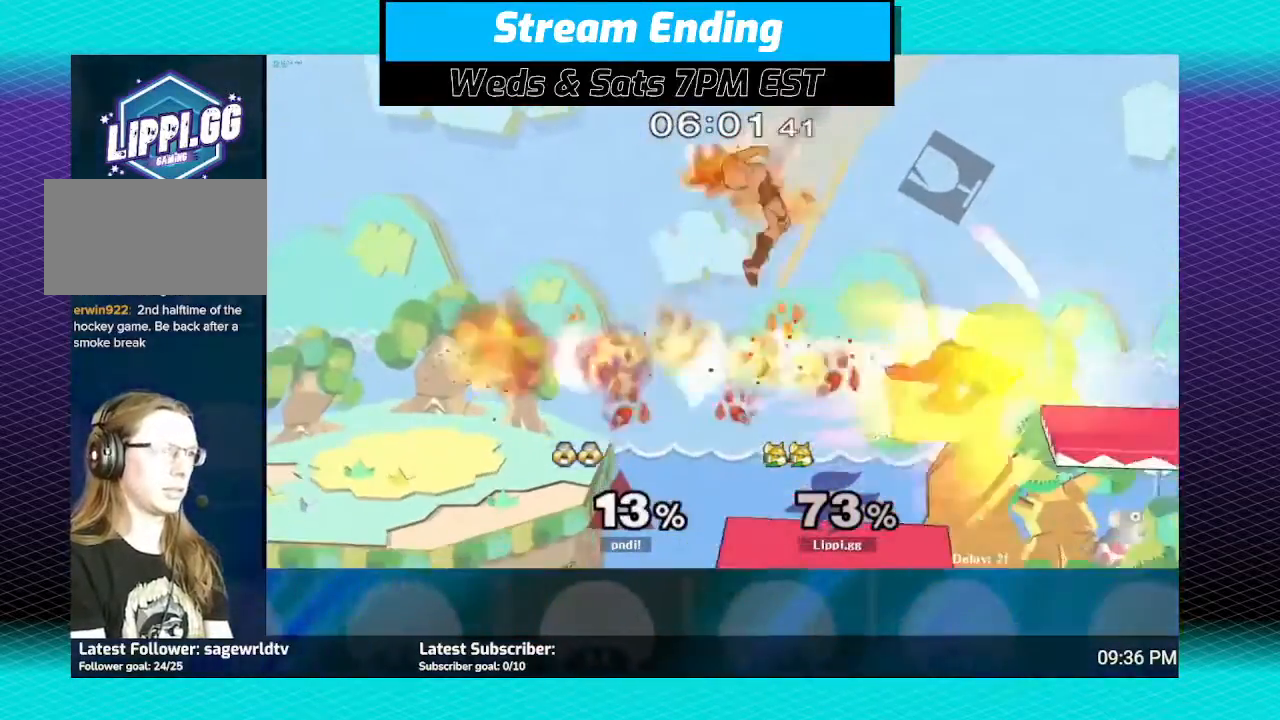
{"buttons": [], "left_stick": "down-right", "right_stick": "center", "events": [[500, "B", "up"]]}
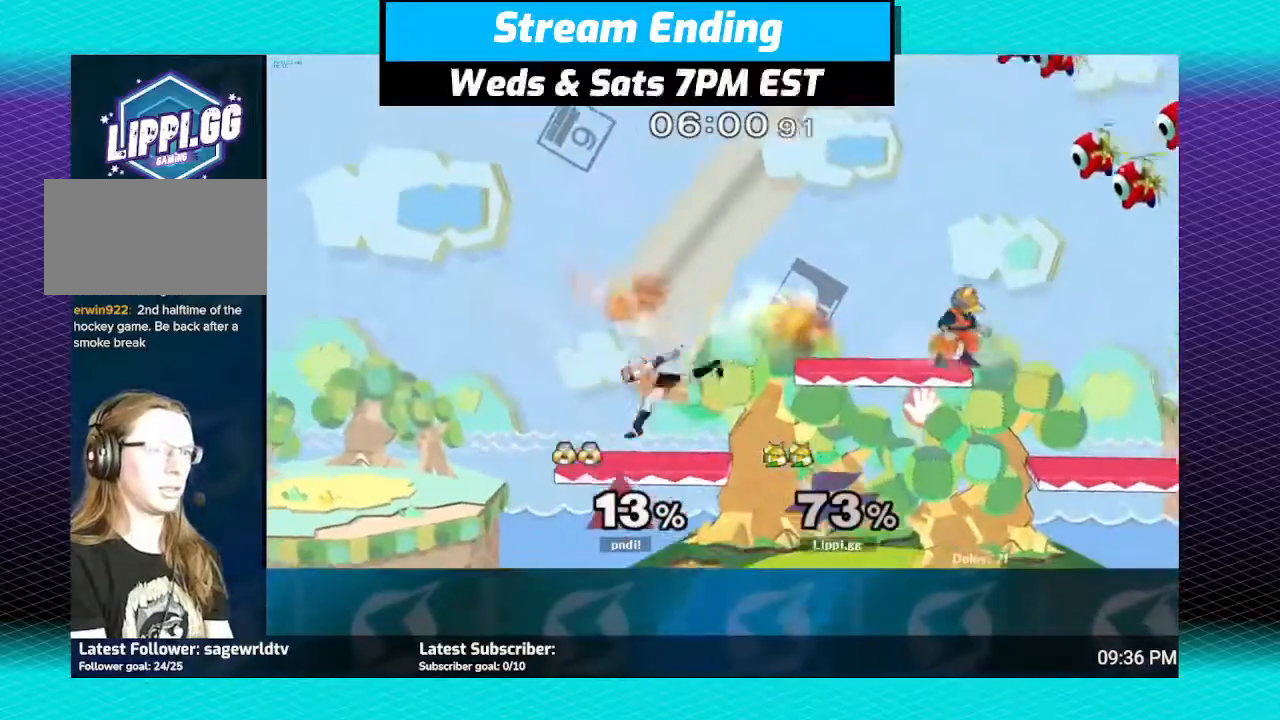
{"buttons": [], "left_stick": "up-left", "right_stick": "center", "events": [[134, "left_stick", "down-left"], [200, "Y", "down"], [267, "Y", "up"], [334, "Y", "down"], [334, "left_stick", "up-left"], [434, "Y", "up"]]}
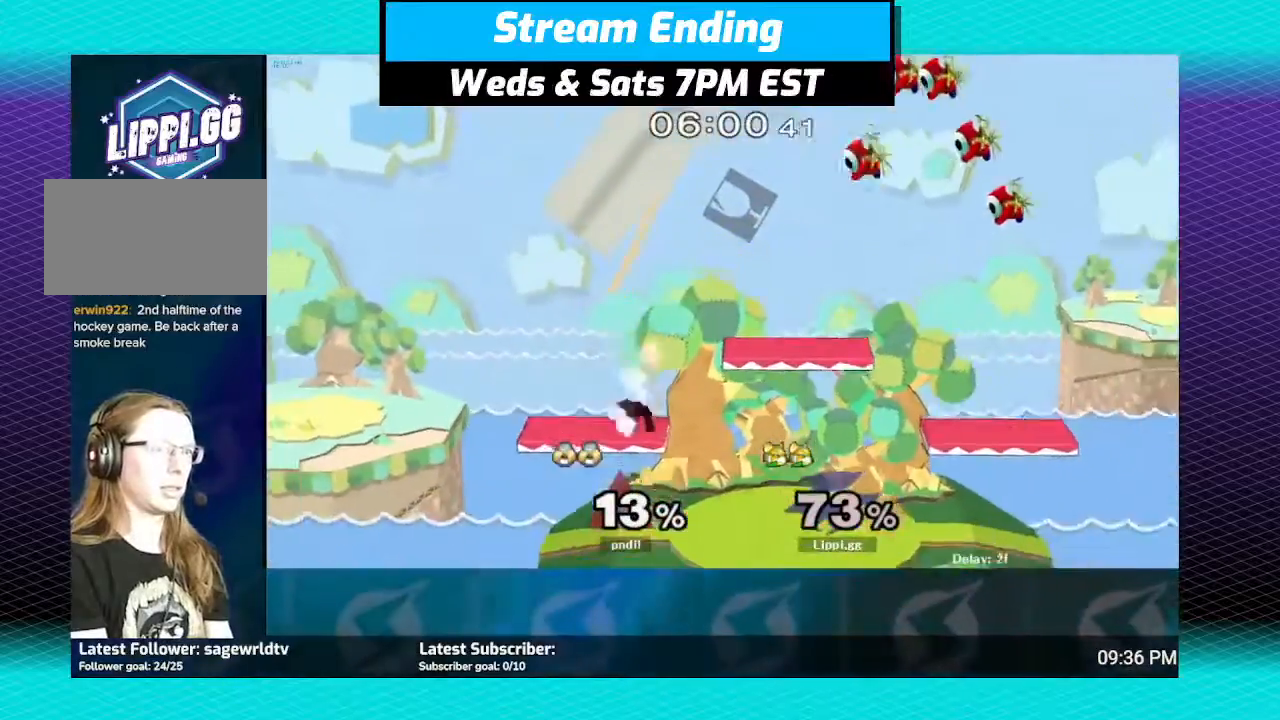
{"buttons": [], "left_stick": "down", "right_stick": "down", "events": [[367, "right_stick", "down"], [400, "left_stick", "down"]]}
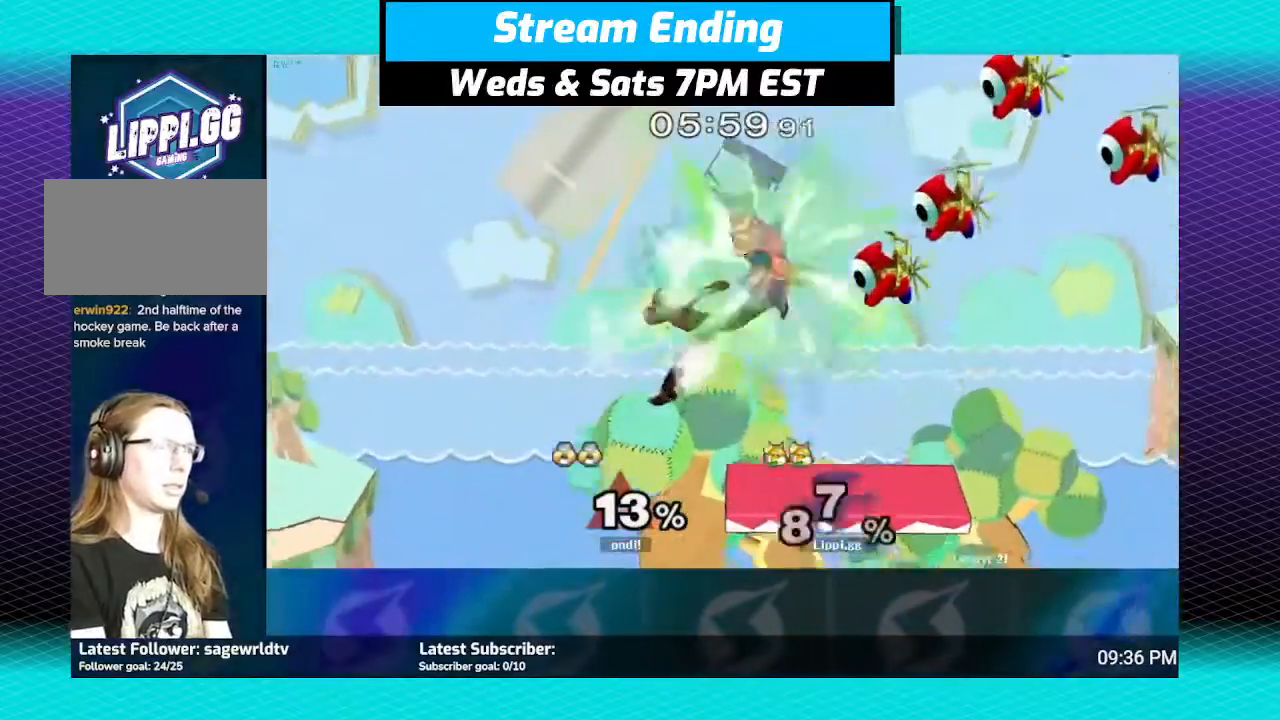
{"buttons": [], "left_stick": "center", "right_stick": "center", "events": [[267, "right_stick", "center"], [434, "left_stick", "center"]]}
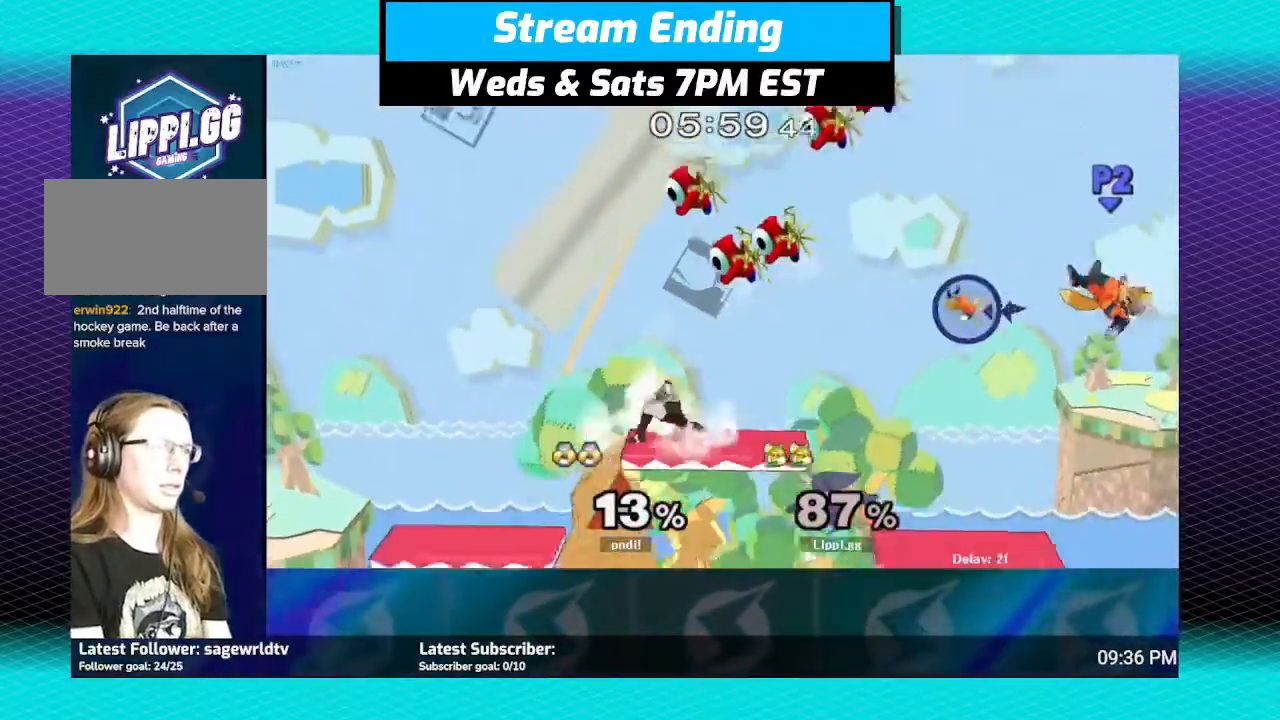
{"buttons": [], "left_stick": "left", "right_stick": "center", "events": [[67, "left_stick", "left"]]}
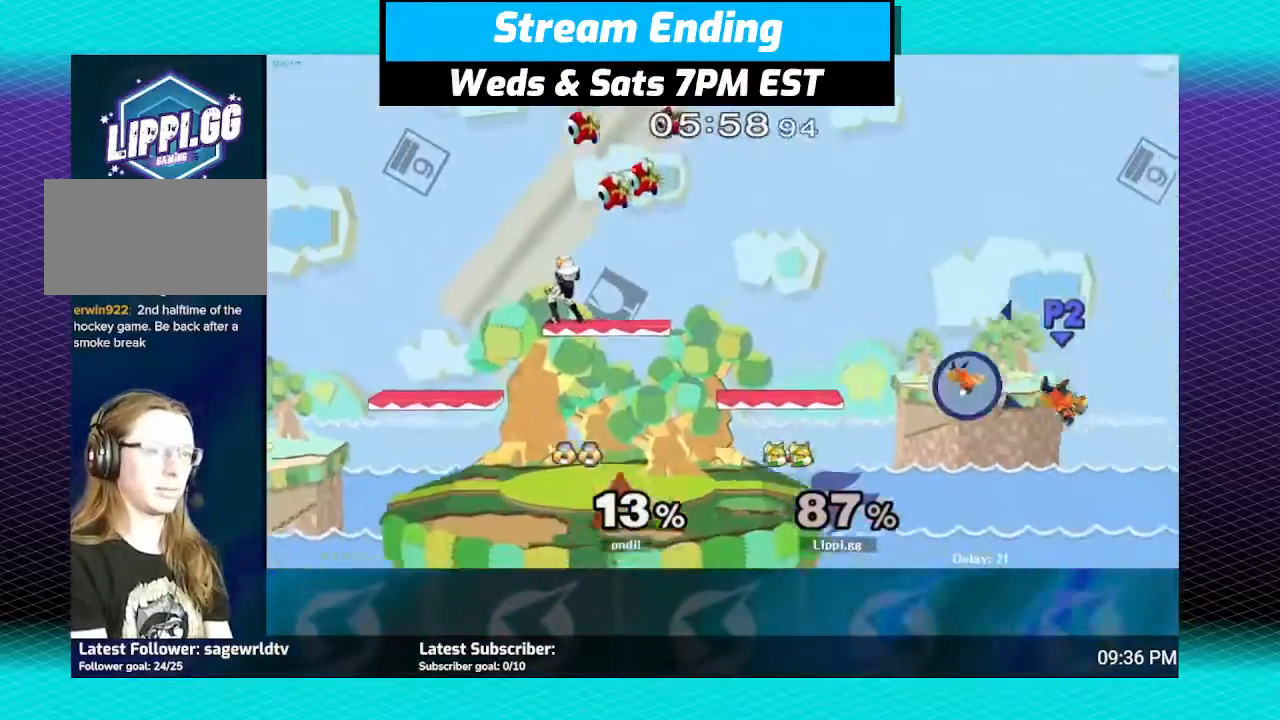
{"buttons": ["B"], "left_stick": "left", "right_stick": "center", "events": [[233, "B", "down"]]}
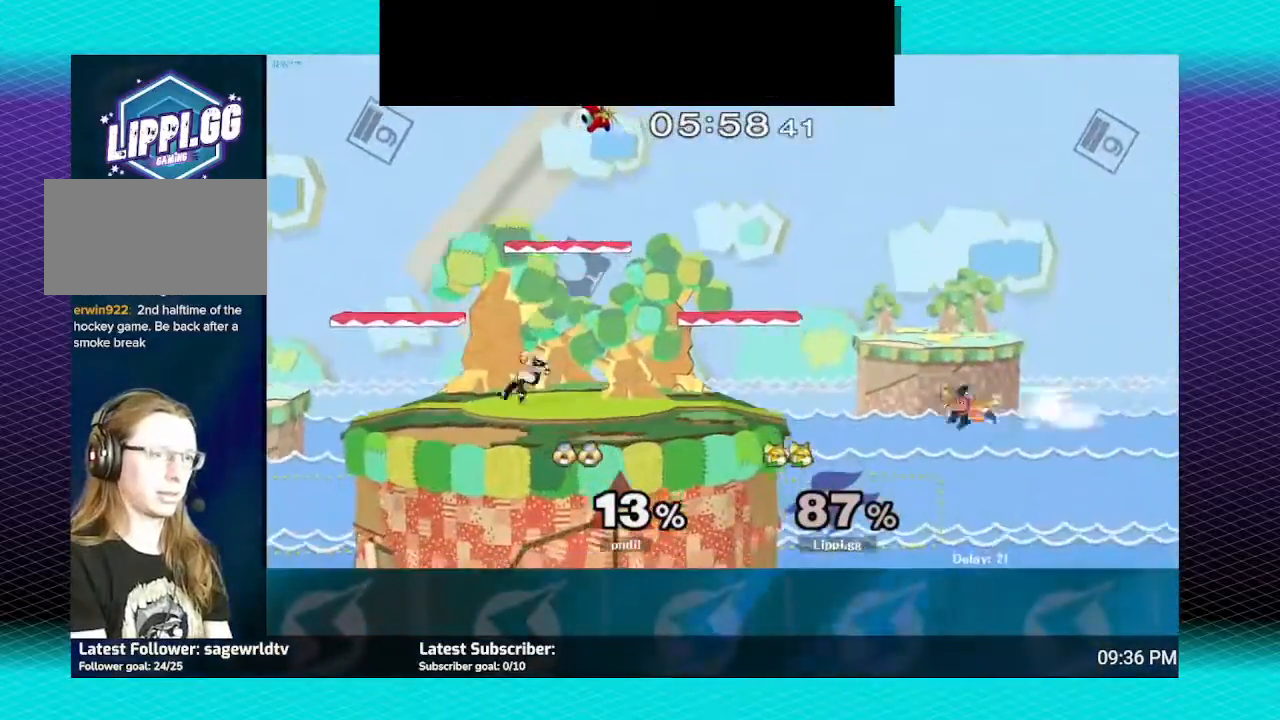
{"buttons": [], "left_stick": "down", "right_stick": "center", "events": [[334, "B", "up"], [401, "left_stick", "center"], [501, "left_stick", "down"]]}
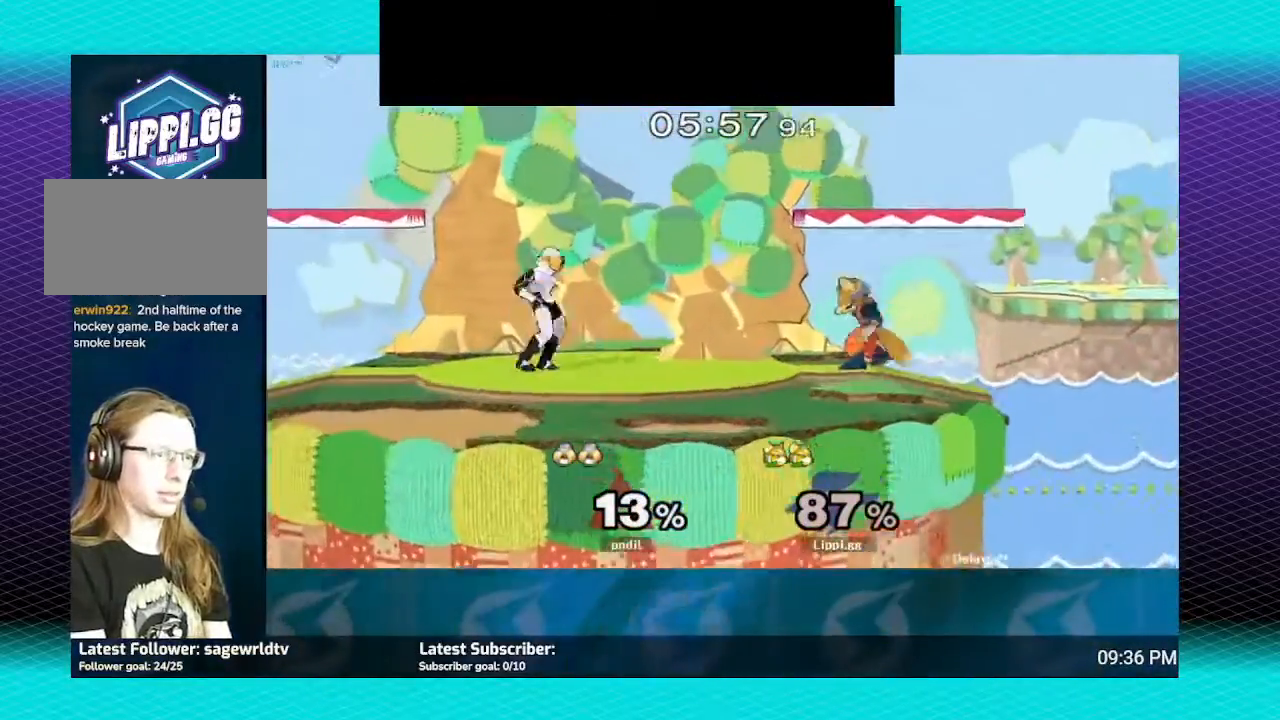
{"buttons": [], "left_stick": "up-left", "right_stick": "center", "events": [[100, "Y", "down"], [167, "Y", "up"], [167, "left_stick", "center"], [233, "Y", "down"], [300, "left_stick", "up-right"], [400, "left_stick", "up-left"], [434, "Y", "up"]]}
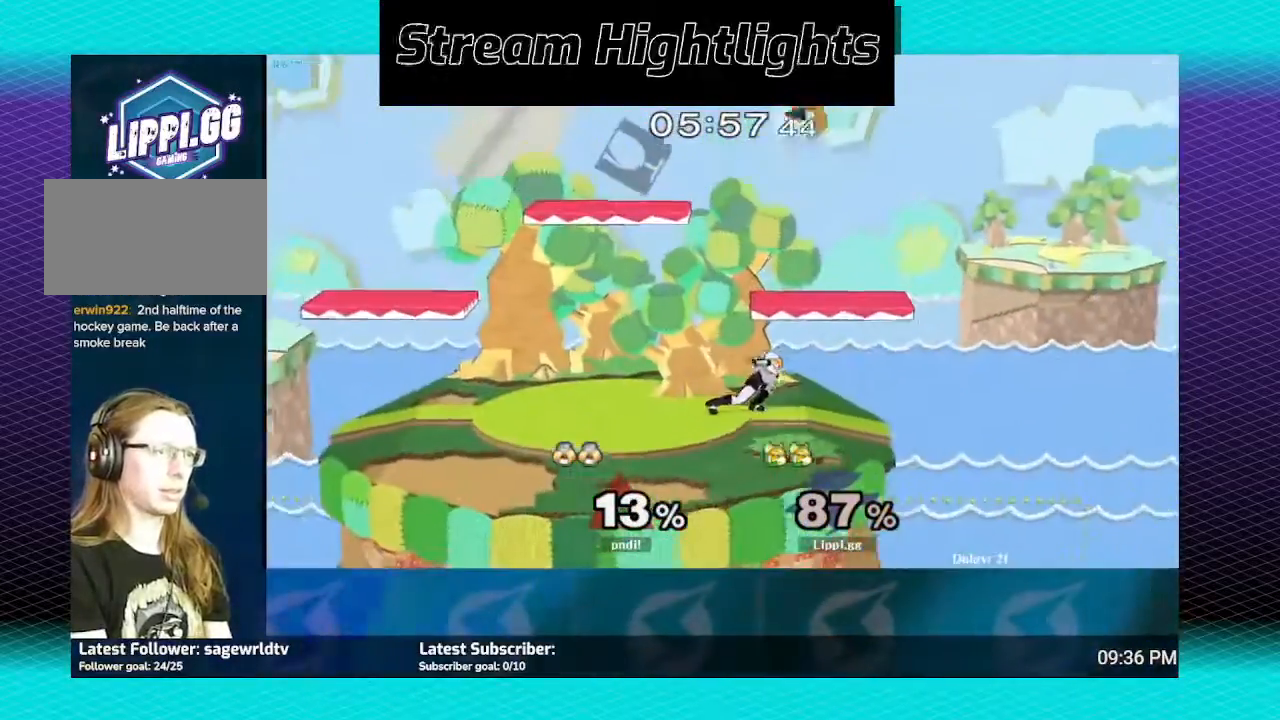
{"buttons": [], "left_stick": "down", "right_stick": "down-right", "events": [[201, "left_stick", "down"], [434, "right_stick", "down-right"]]}
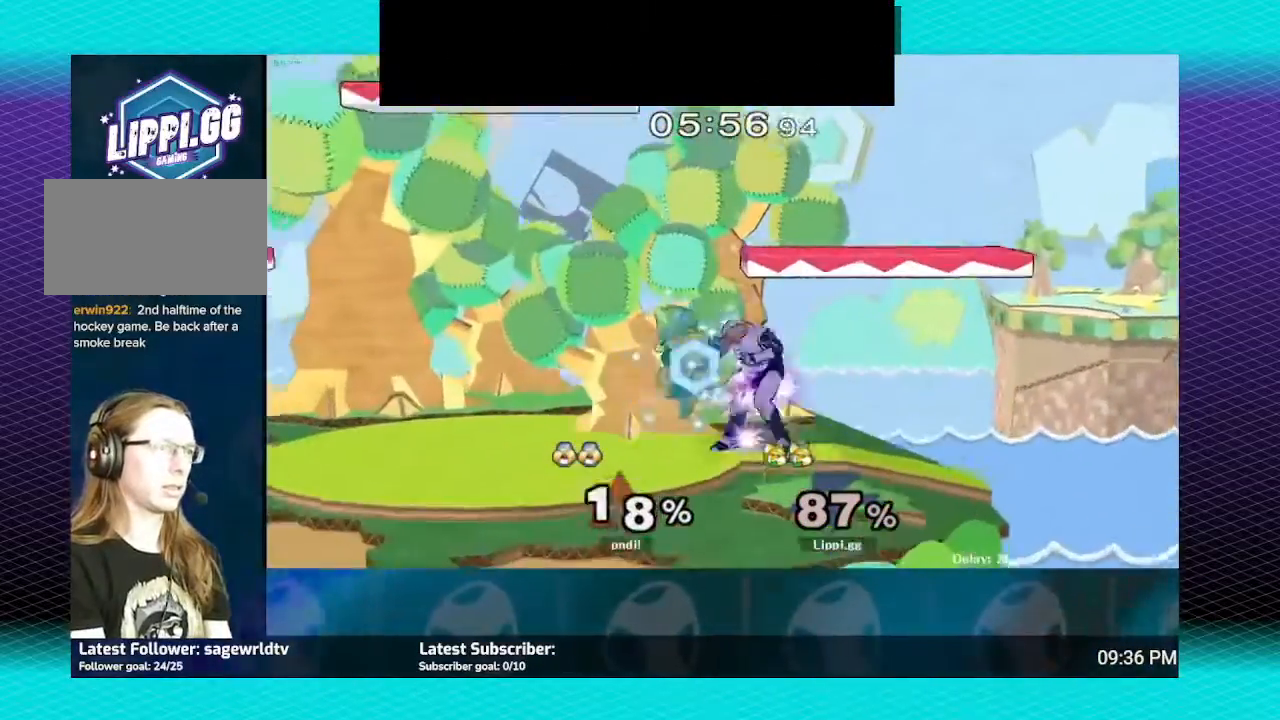
{"buttons": [], "left_stick": "down", "right_stick": "center", "events": [[33, "right_stick", "down"], [367, "right_stick", "center"]]}
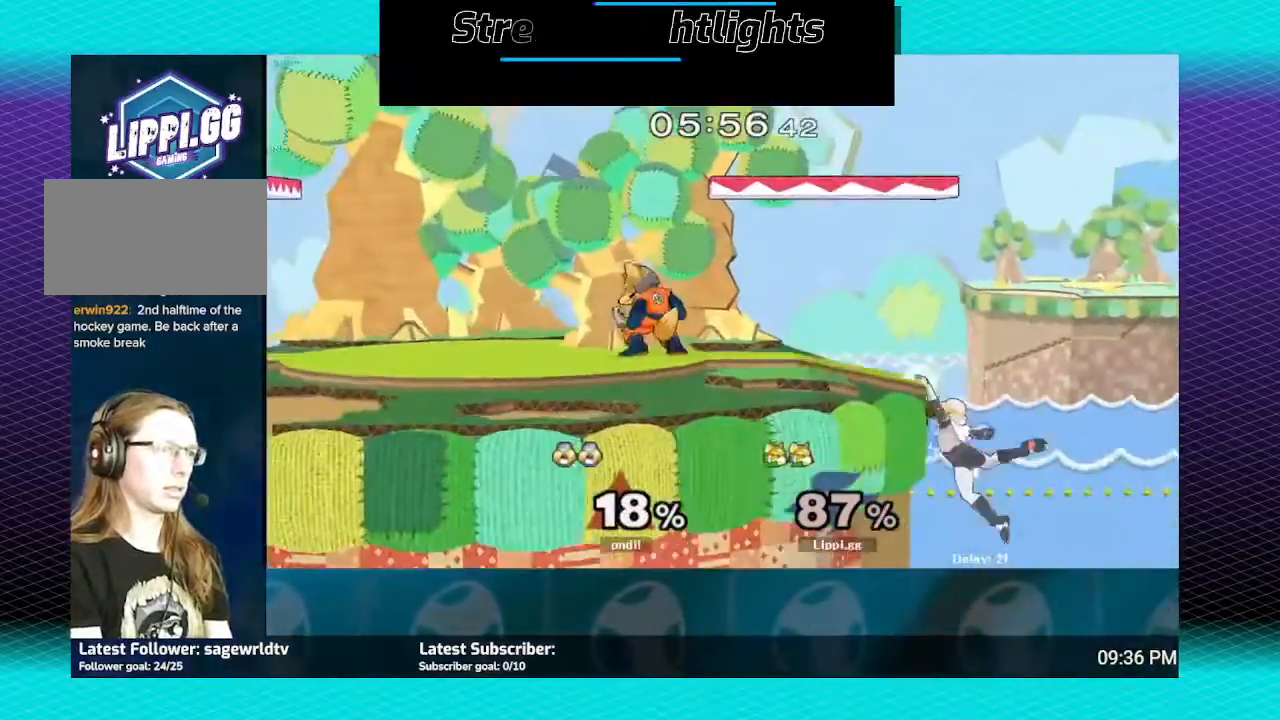
{"buttons": [], "left_stick": "right", "right_stick": "center", "events": [[34, "left_stick", "center"], [468, "left_stick", "right"]]}